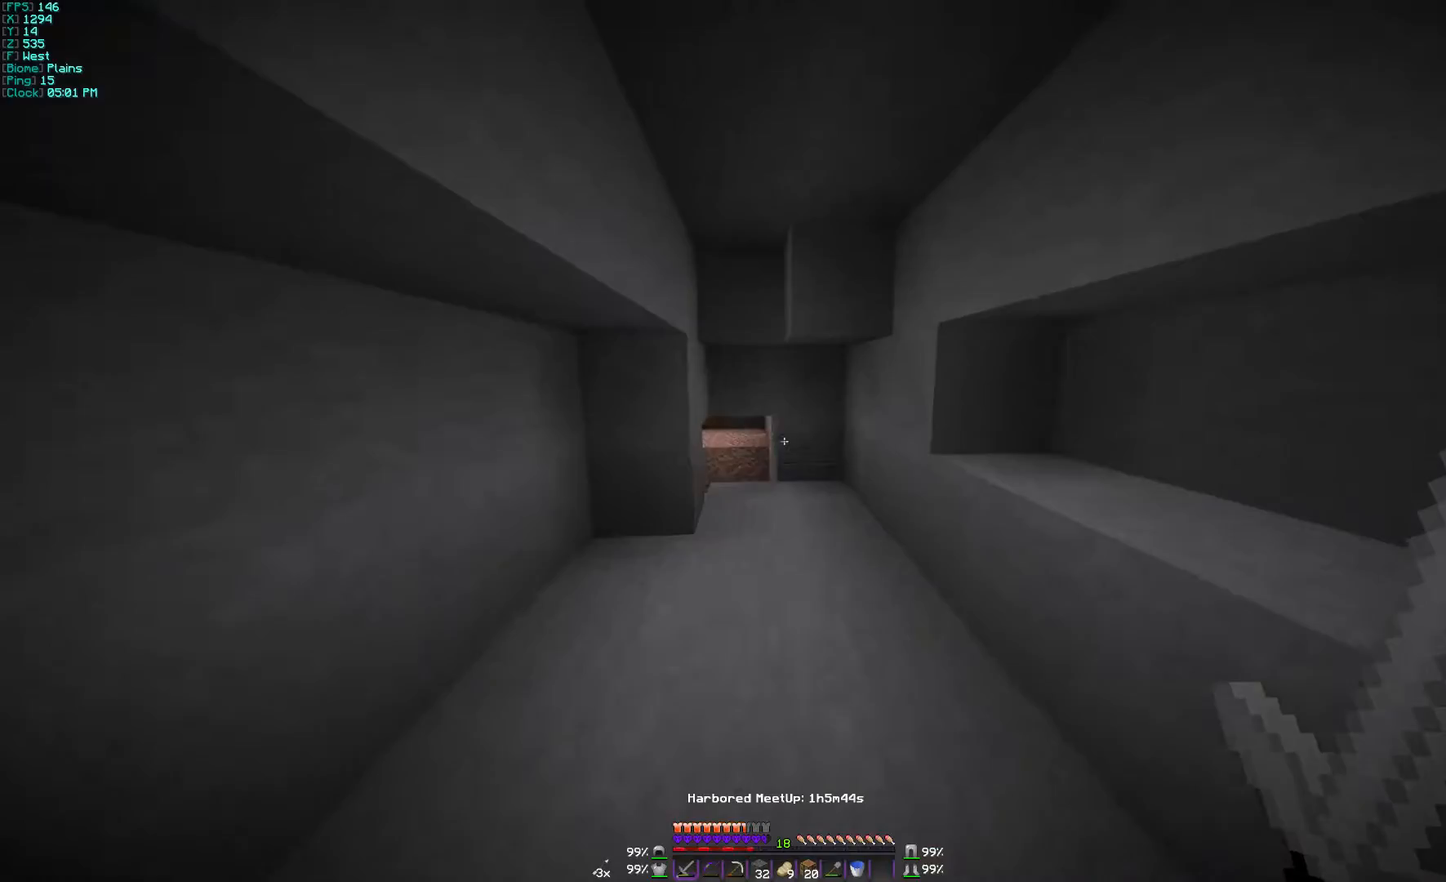
Gameplay with keyboard and mouse; each line is a JSON object with the keys and mouse buttons held at the frame after it. "events" lists presses ("down") and releases ("up") of "a", "d", "s", "w", "mouse_left" and "mouse_right" between this image and that frame as [ms after this image, input, new state], when the widget could be followed in between. "mouse_left", "mouse_right" = the "left", "right" buttons of the "mouse" list. No other keys are recorded. Fast repeated clicks can show as one long hold. Mouse movement is not recorded.
{"keys": ["w"], "mouse": [], "events": [[100, "d", "down"], [300, "d", "up"]]}
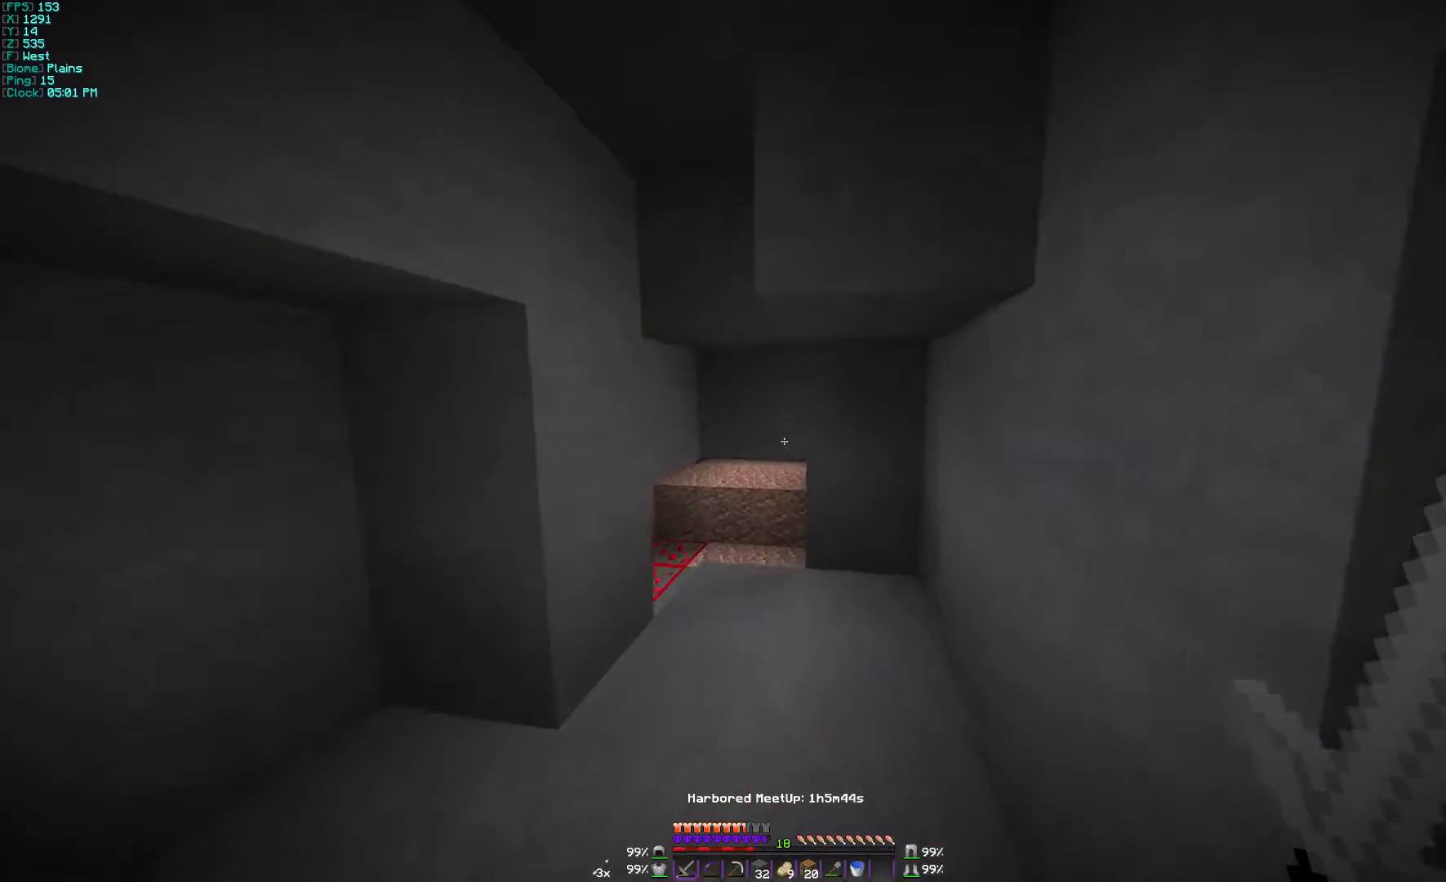
{"keys": [], "mouse": ["left"], "events": [[200, "mouse_left", "down"], [467, "w", "up"]]}
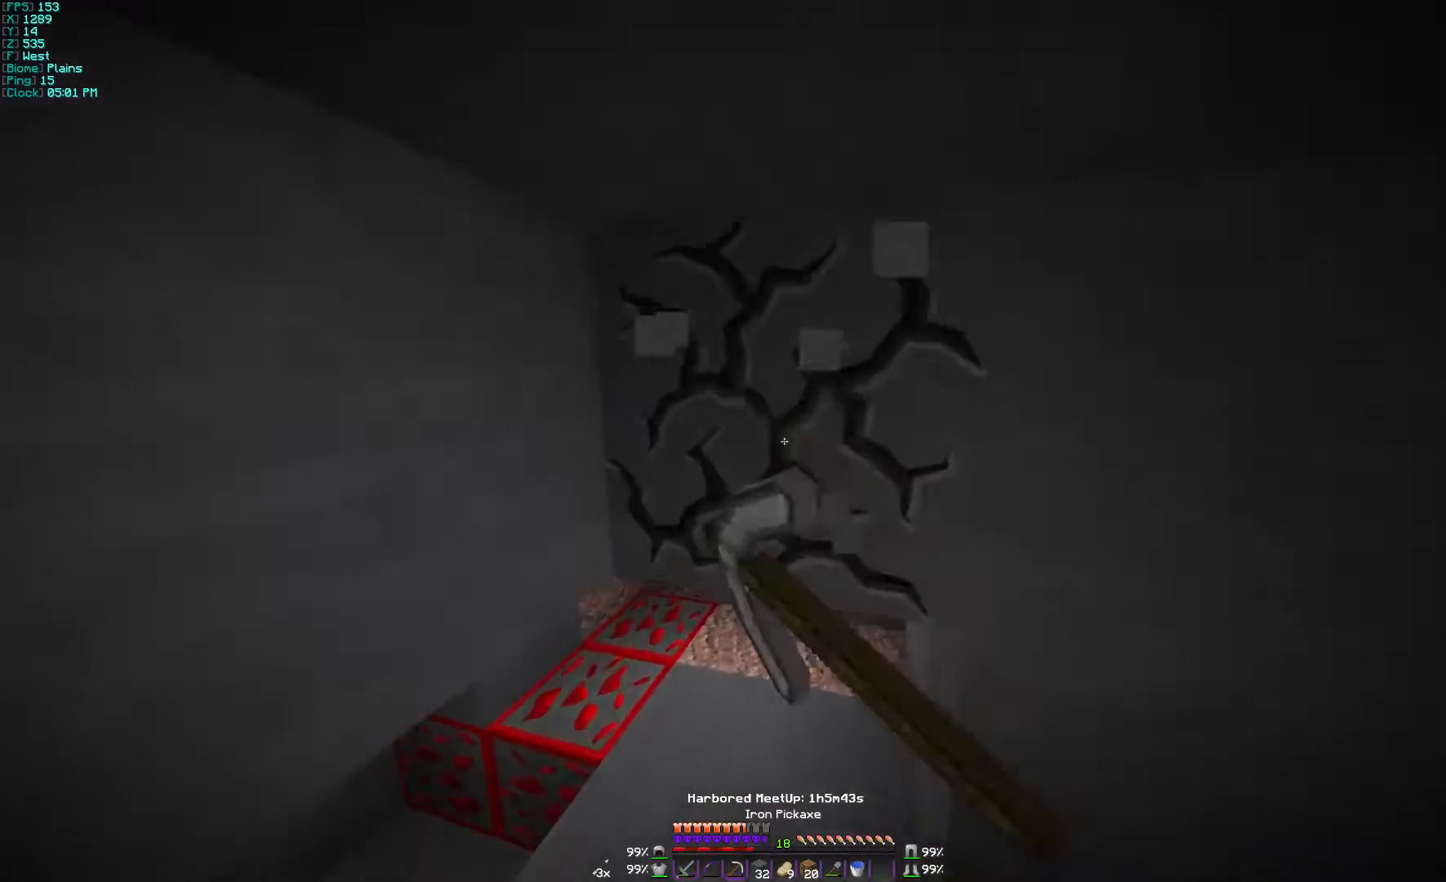
{"keys": ["w"], "mouse": [], "events": [[100, "w", "down"], [300, "mouse_left", "up"]]}
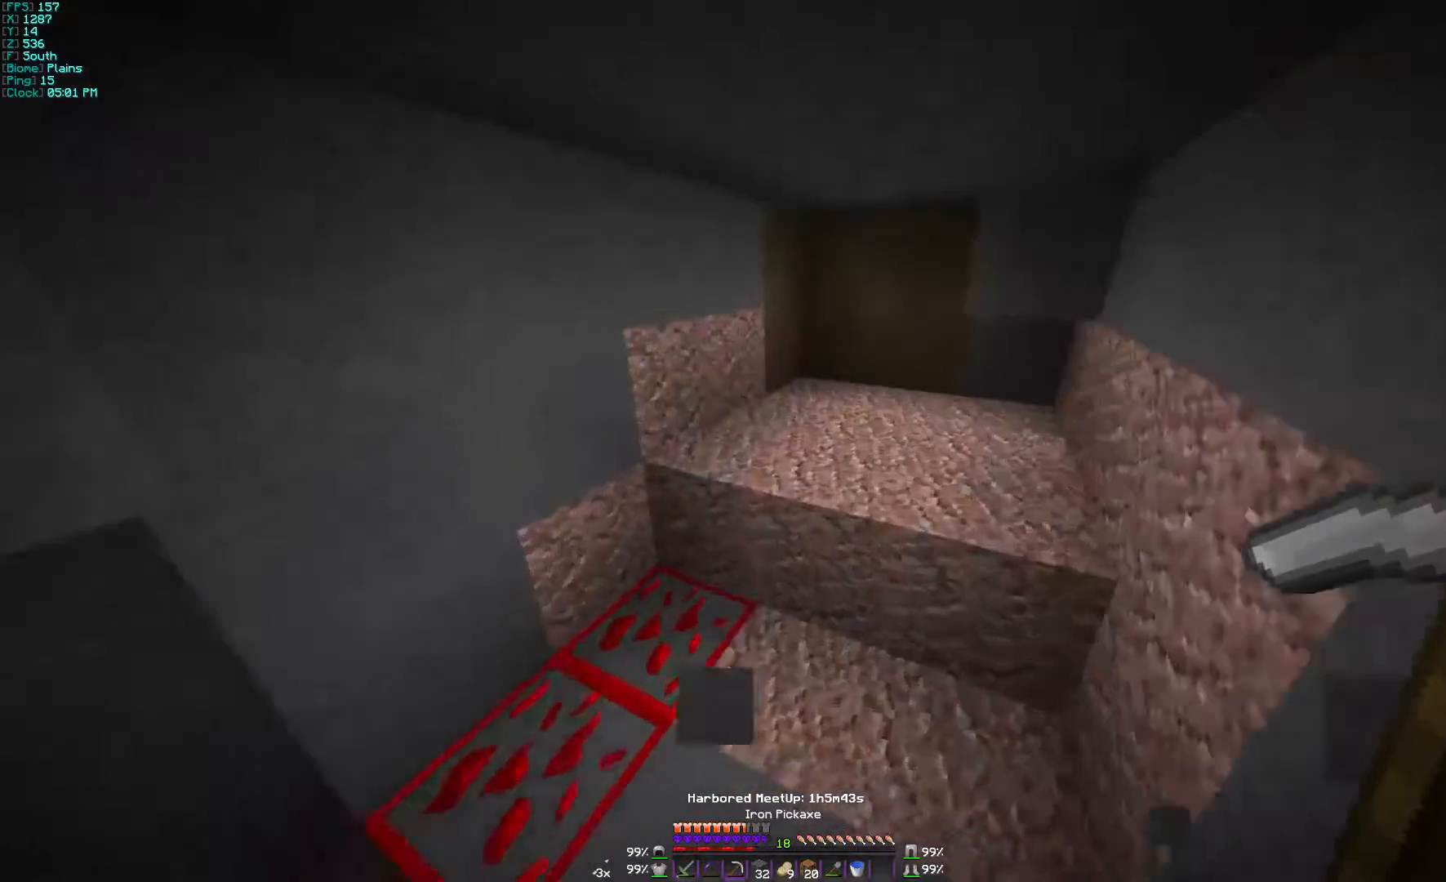
{"keys": [], "mouse": ["left"], "events": [[67, "d", "down"], [100, "w", "up"], [200, "mouse_left", "down"], [400, "d", "up"]]}
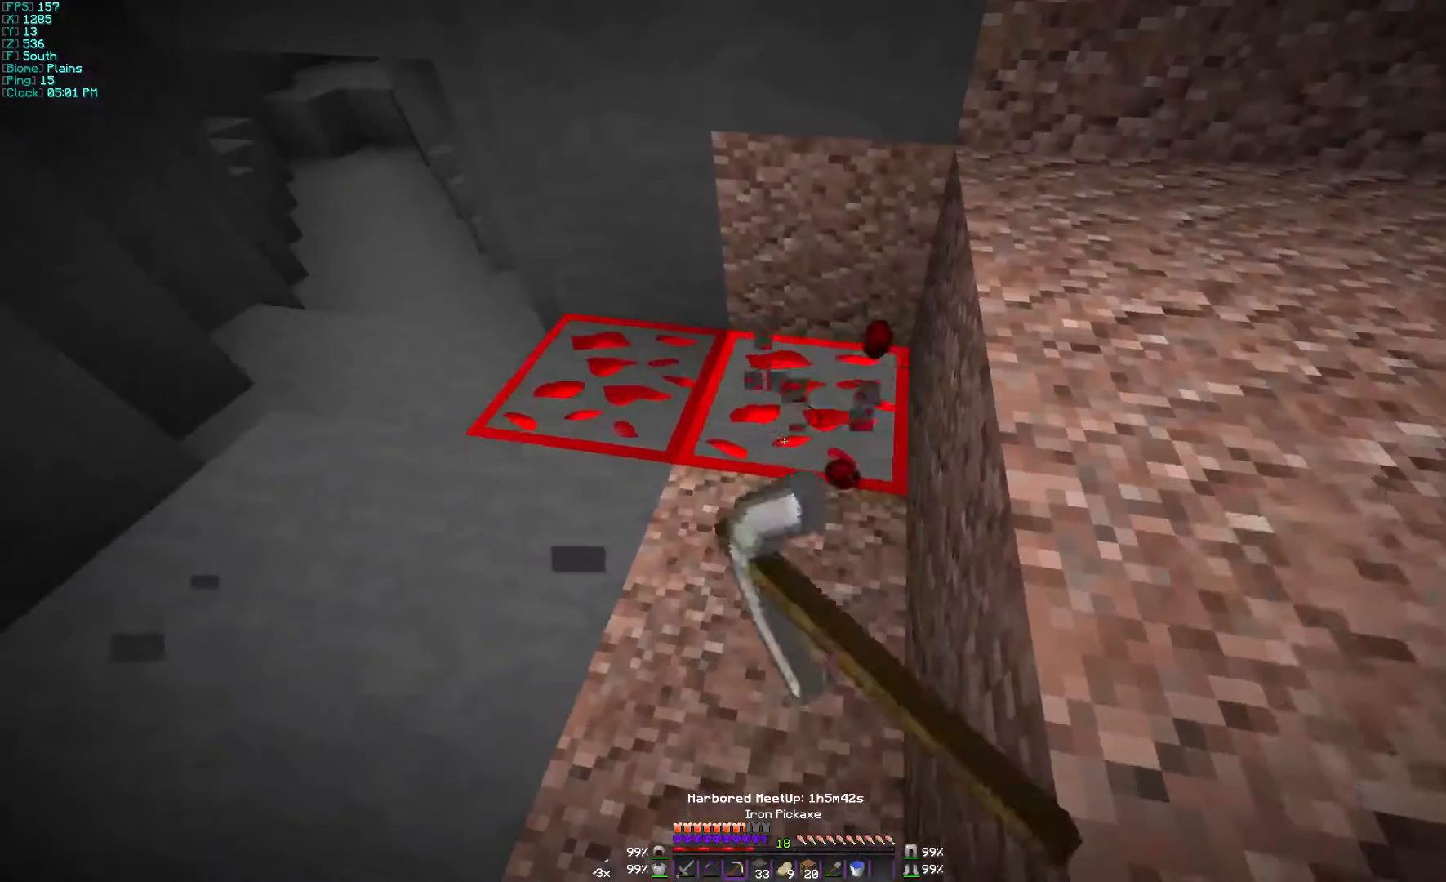
{"keys": [], "mouse": ["left"], "events": []}
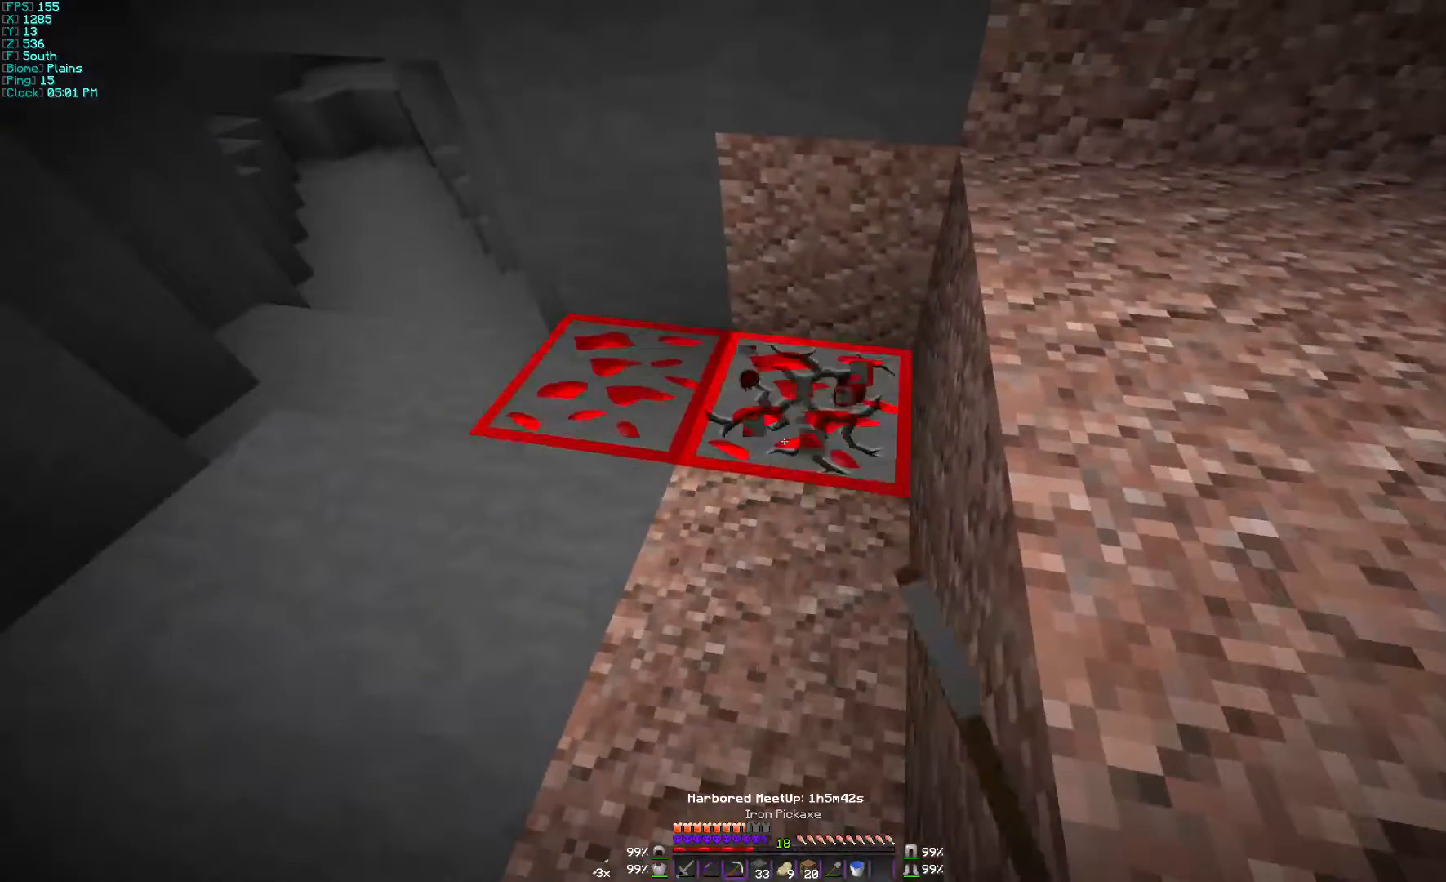
{"keys": [], "mouse": ["left"], "events": [[100, "w", "down"], [300, "w", "up"]]}
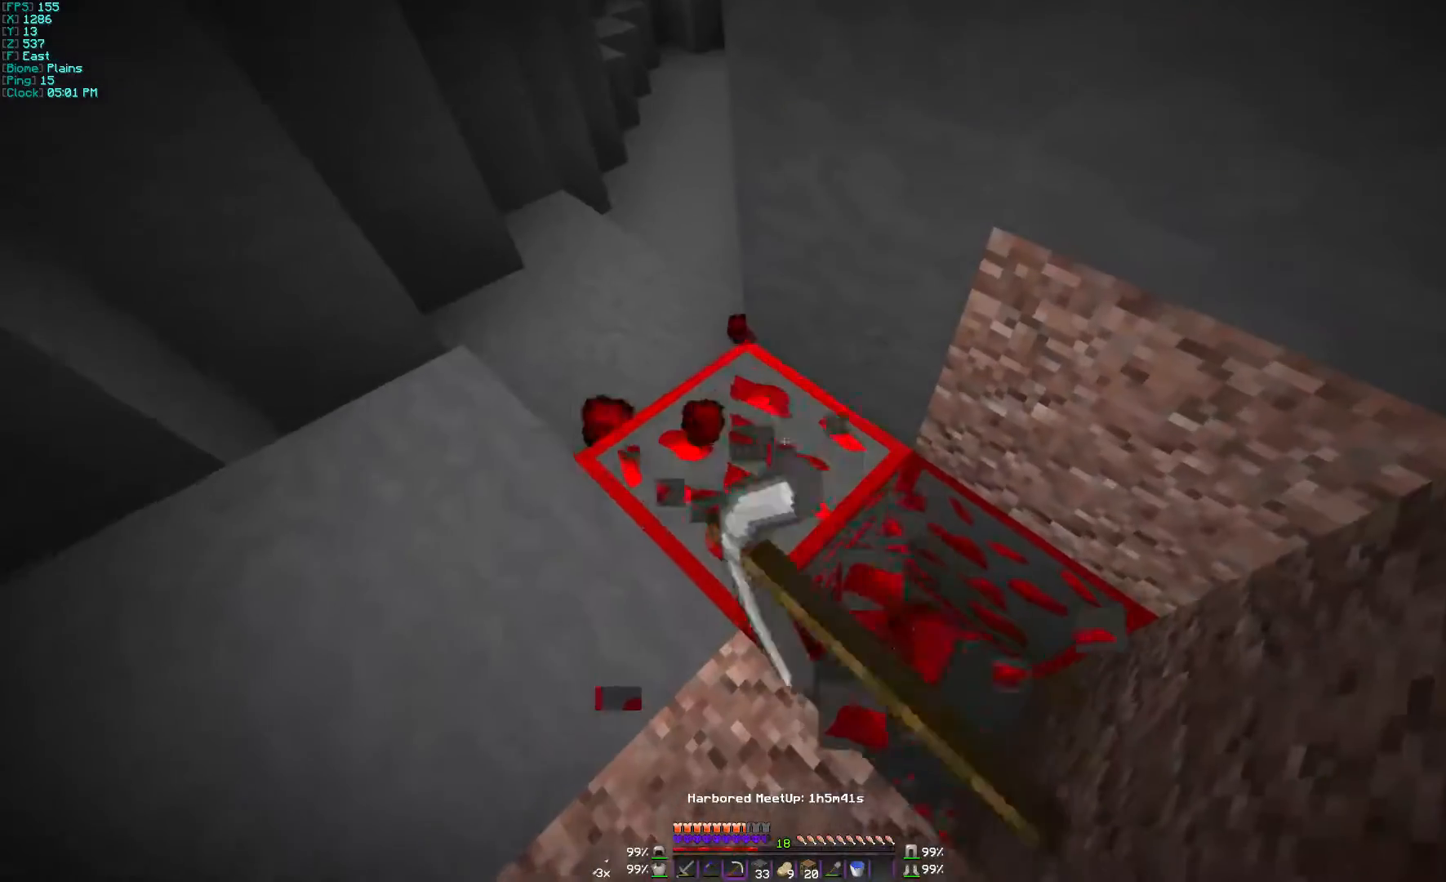
{"keys": [], "mouse": ["left"], "events": []}
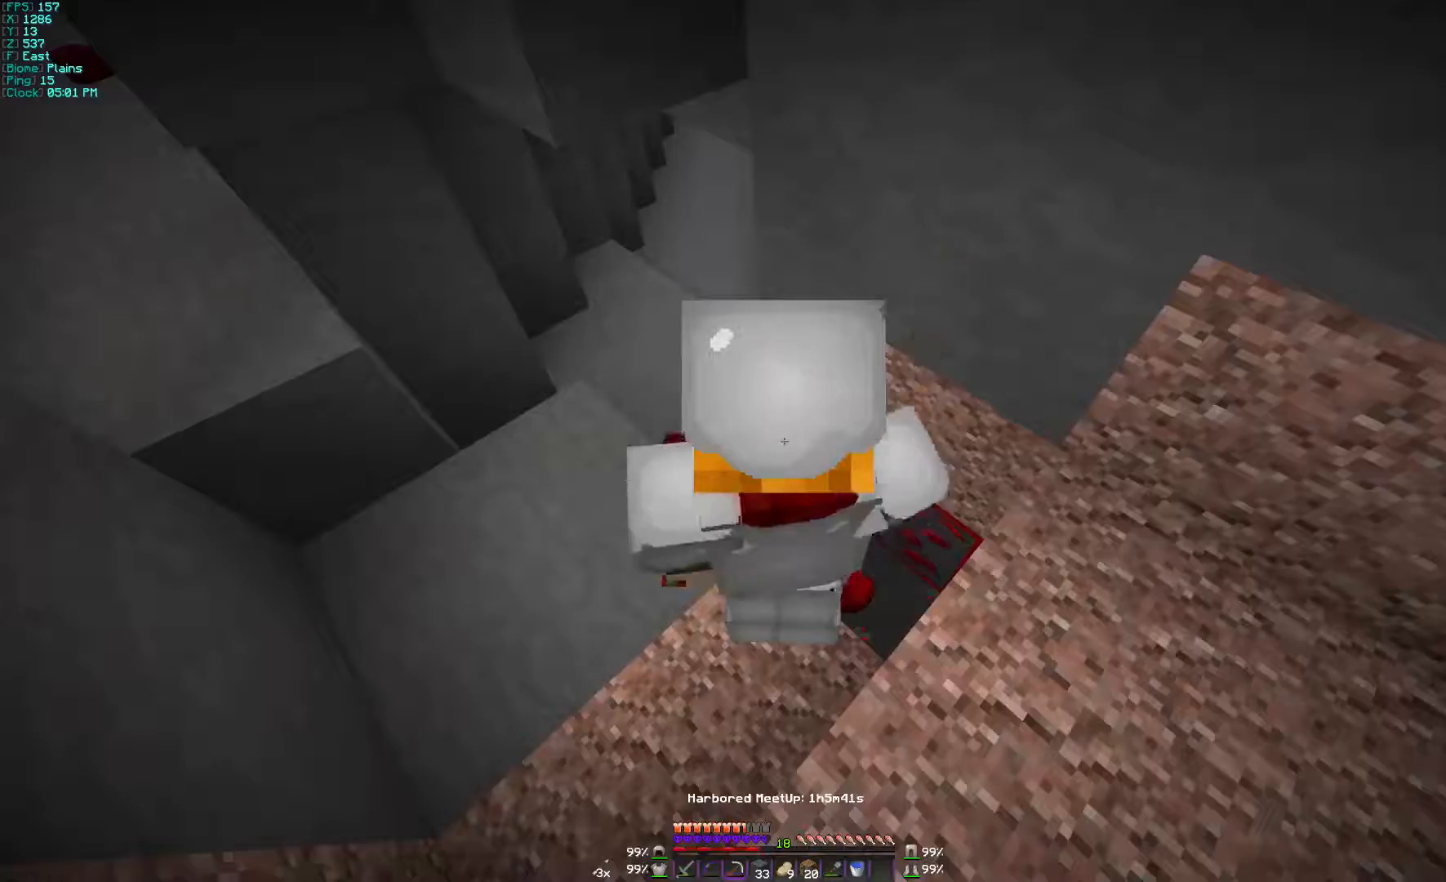
{"keys": [], "mouse": ["left"], "events": []}
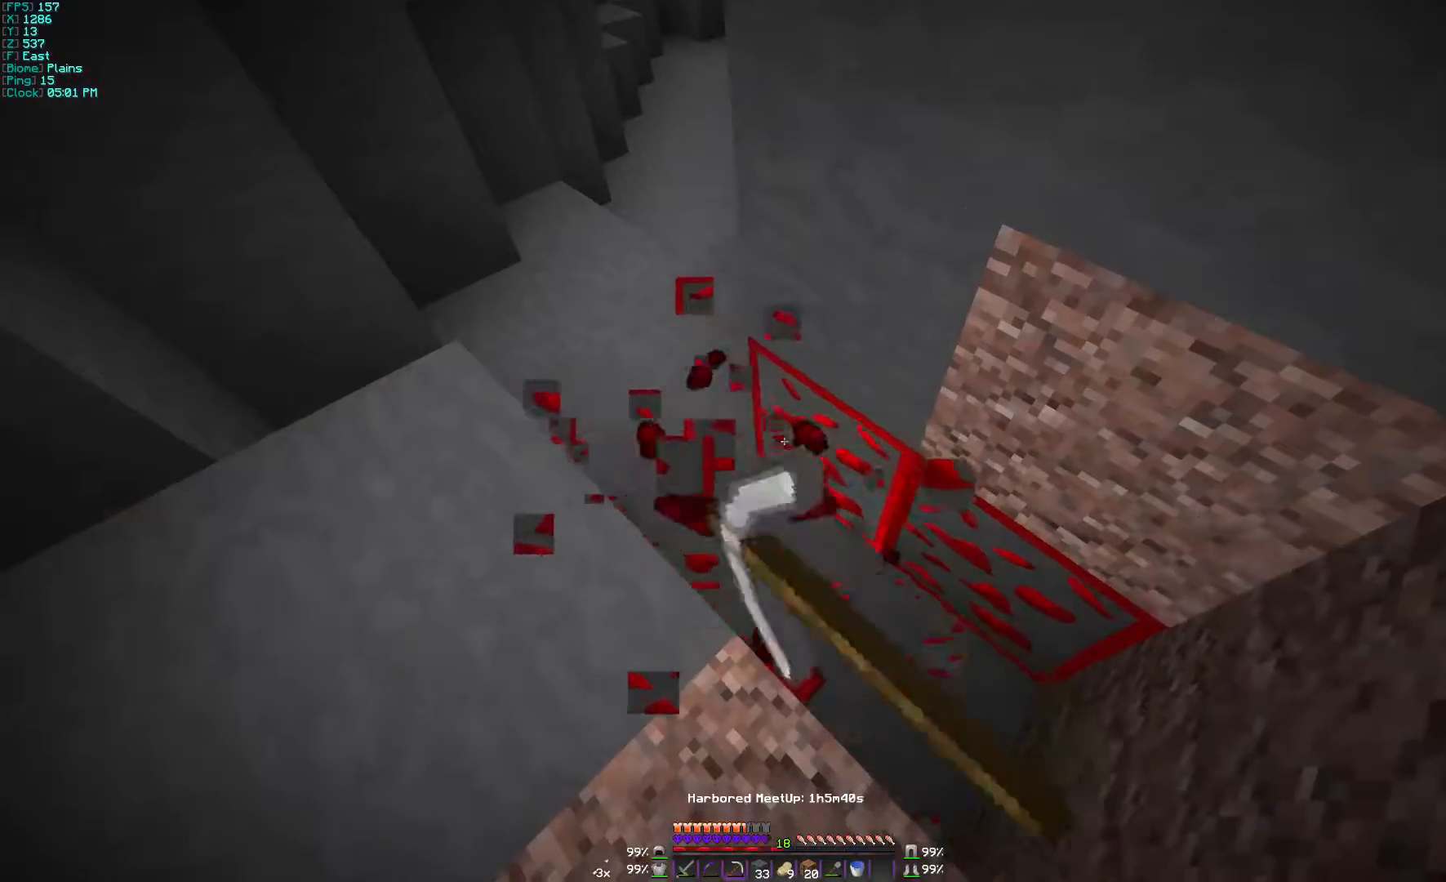
{"keys": [], "mouse": ["left"], "events": []}
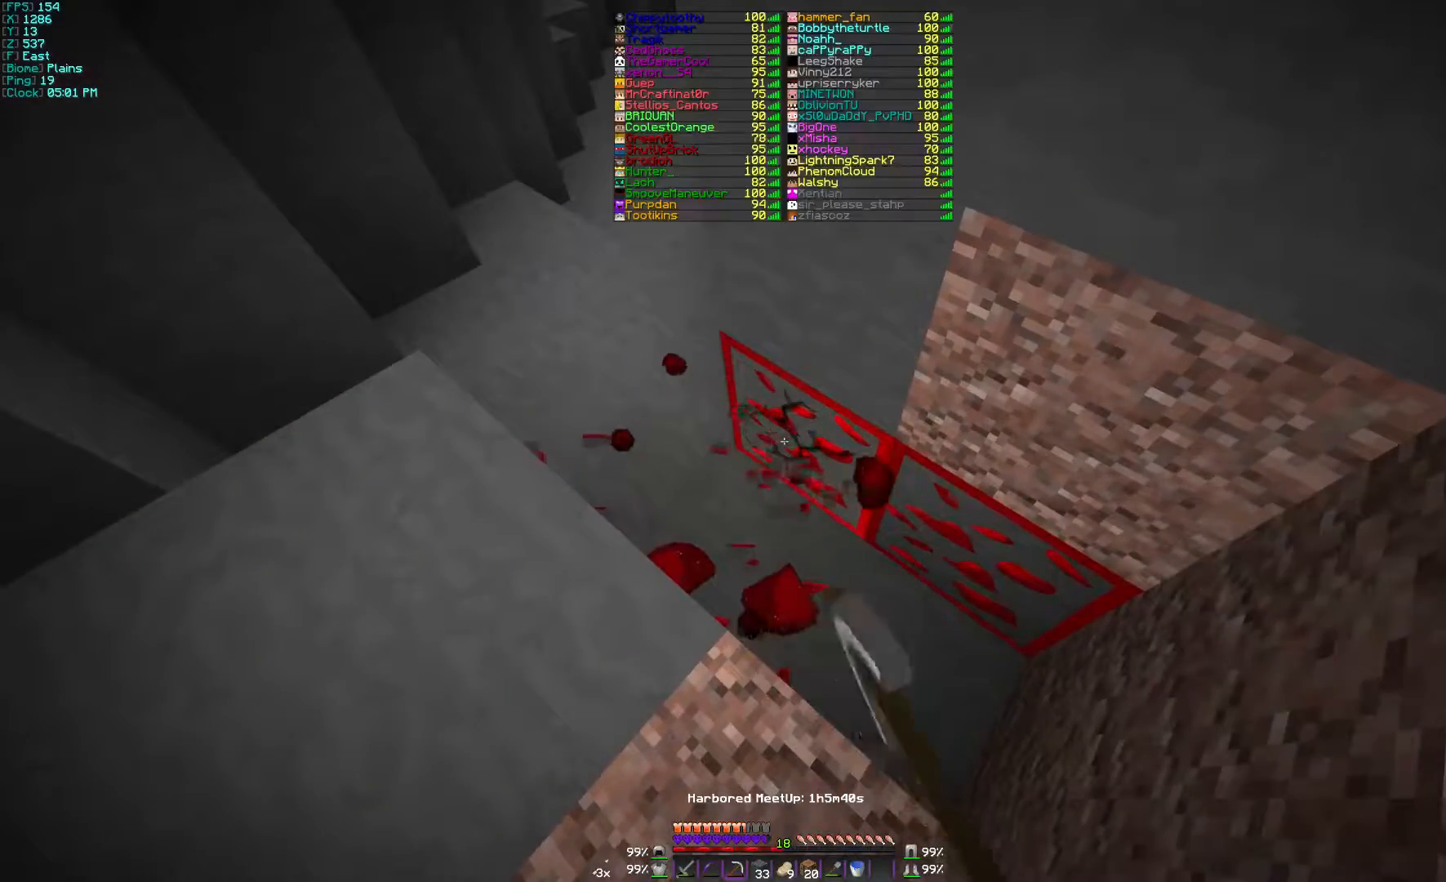
{"keys": [], "mouse": ["left"], "events": []}
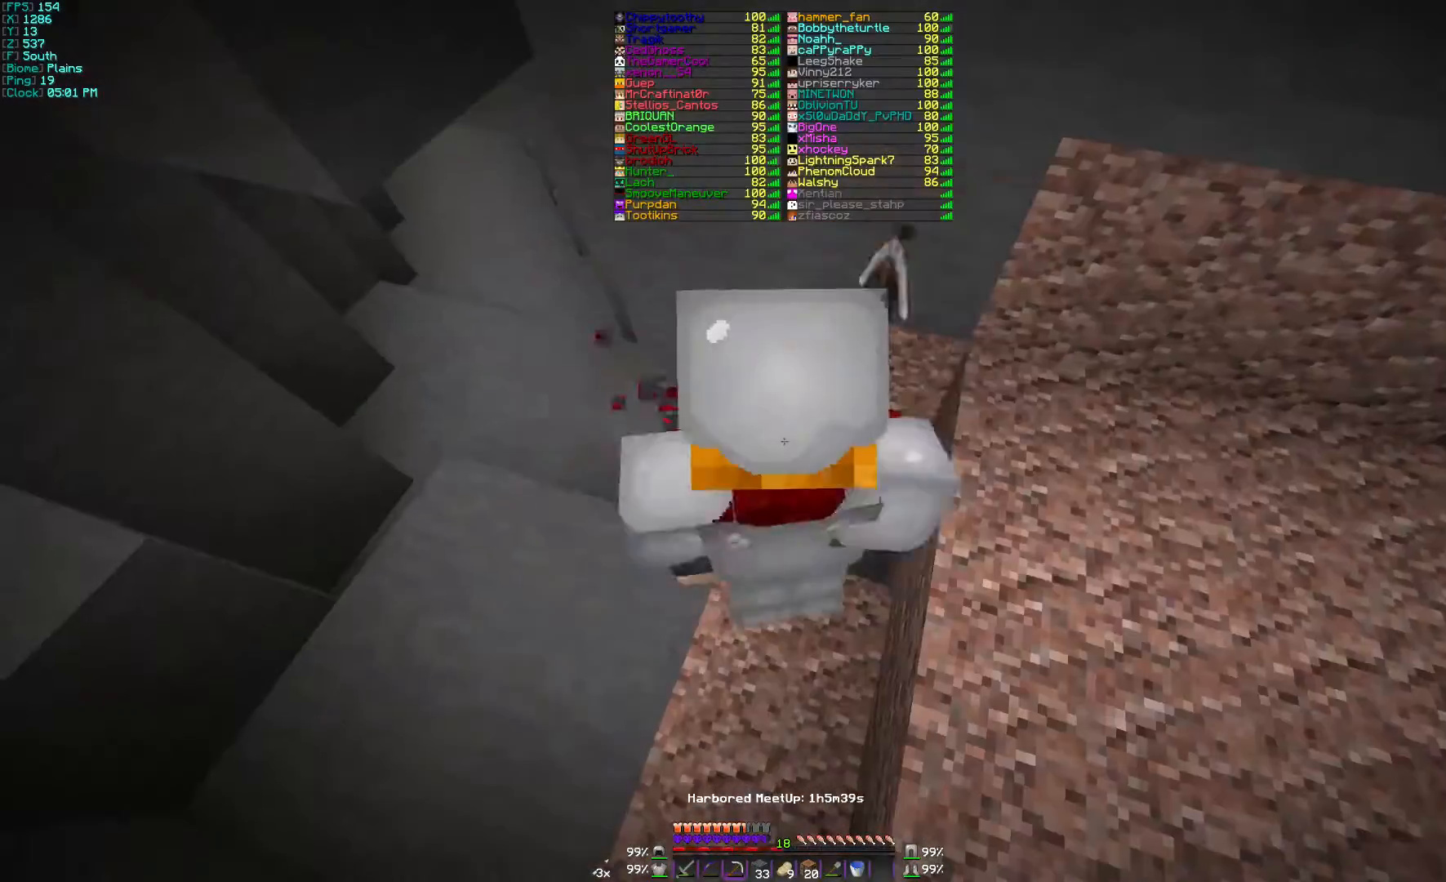
{"keys": [], "mouse": ["left"], "events": []}
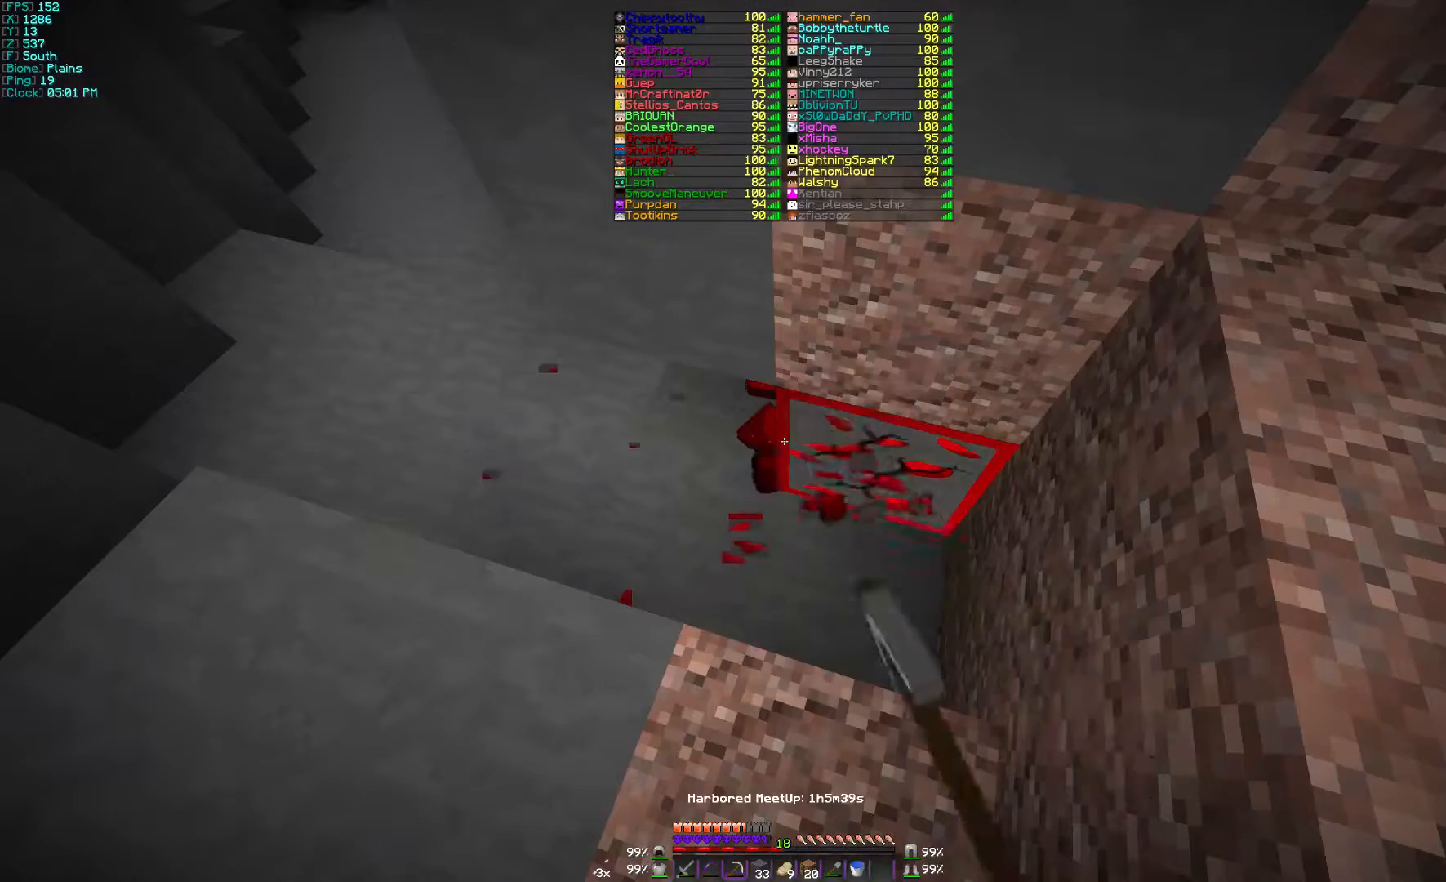
{"keys": [], "mouse": ["left"], "events": []}